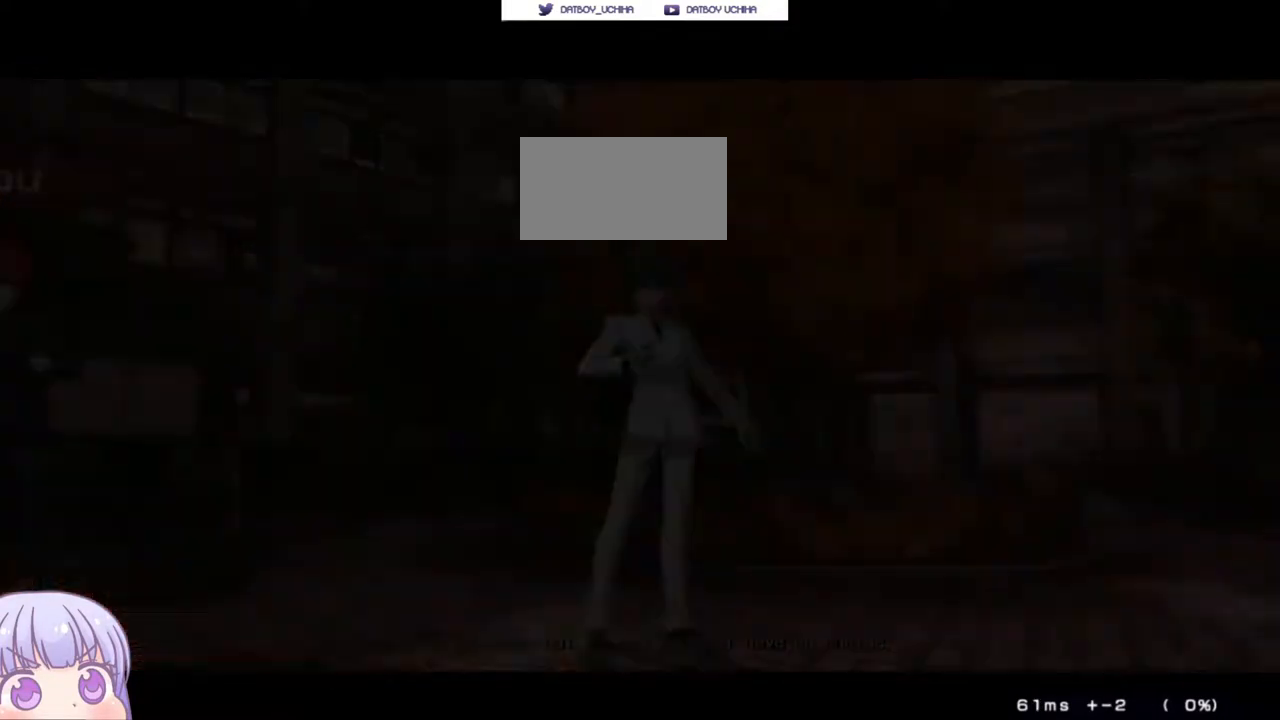
Gameplay with a controller (arcade stick); each line is a JSON object with the inputs held at the frame after it. "events" lists button and stick changes between this image and that frame as [ms after this image, input, new state], when the widget could be followed in between. Not read: L3 R3.
{"buttons": [], "left_stick": "up-left", "events": [[233, "left_stick", "up-left"]]}
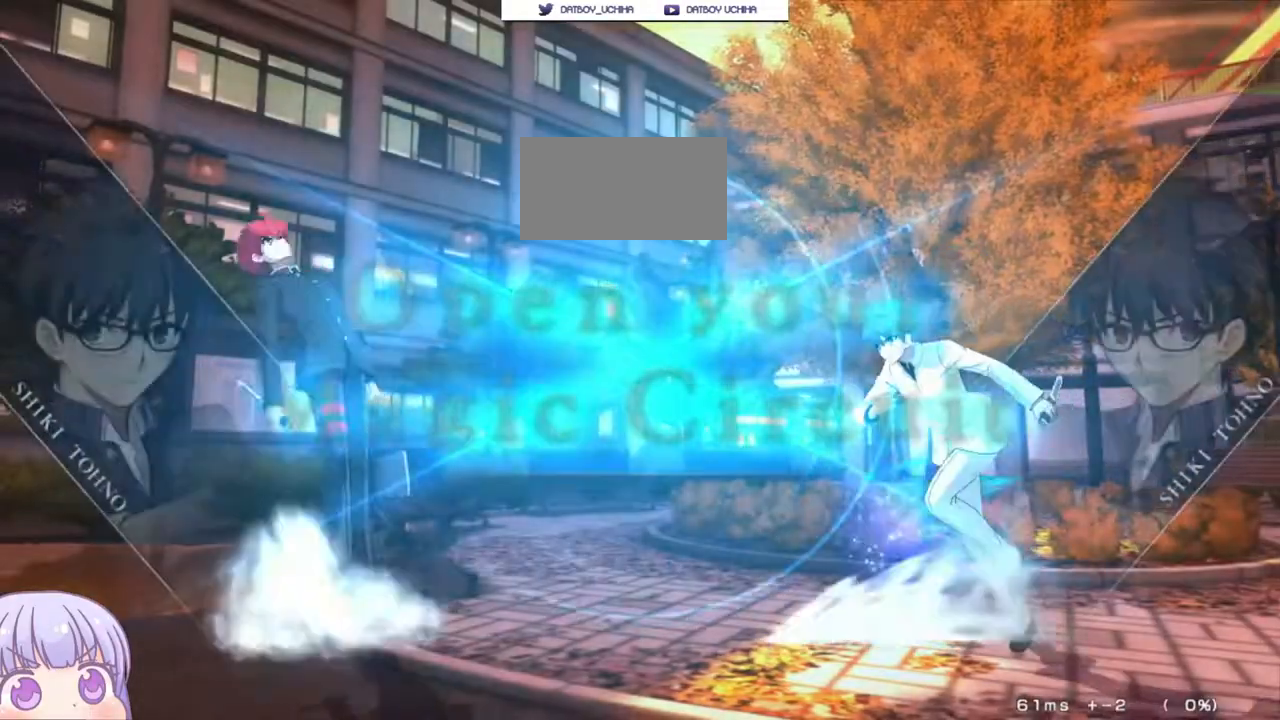
{"buttons": [], "left_stick": "center", "events": [[67, "left_stick", "center"]]}
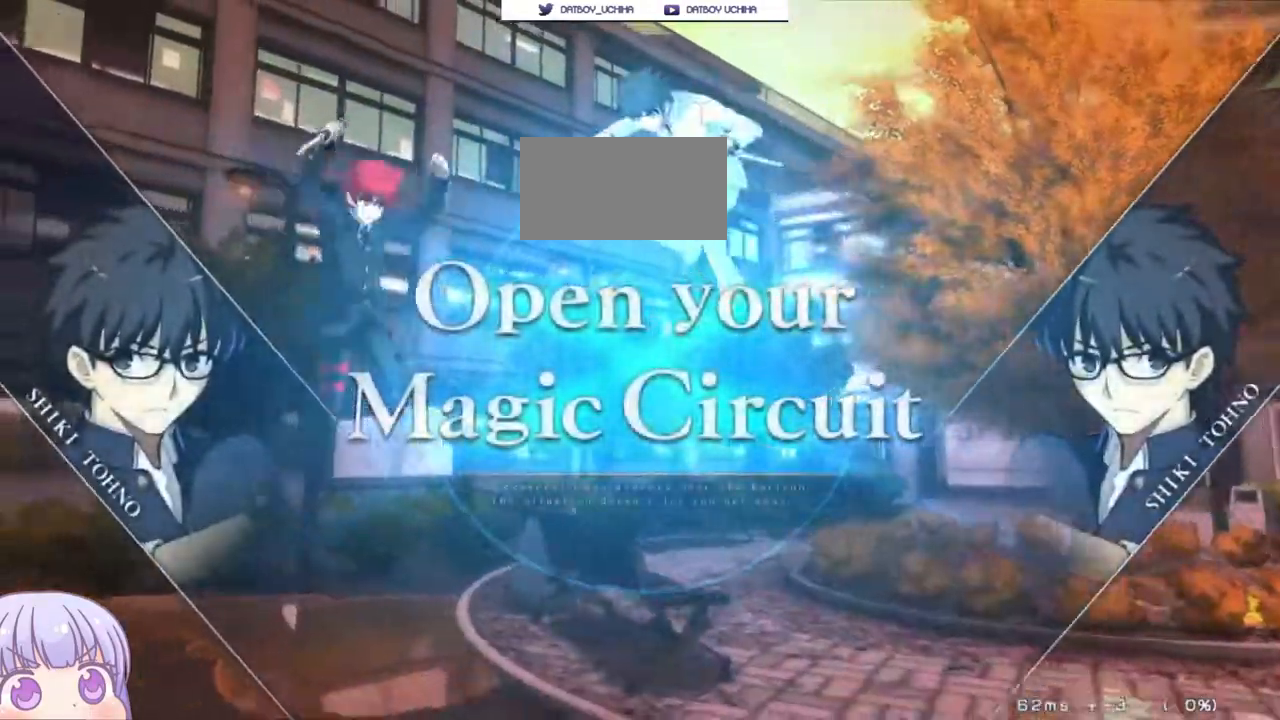
{"buttons": [], "left_stick": "center", "events": [[33, "left_stick", "down"], [100, "left_stick", "center"], [150, "left_stick", "up"], [267, "left_stick", "center"]]}
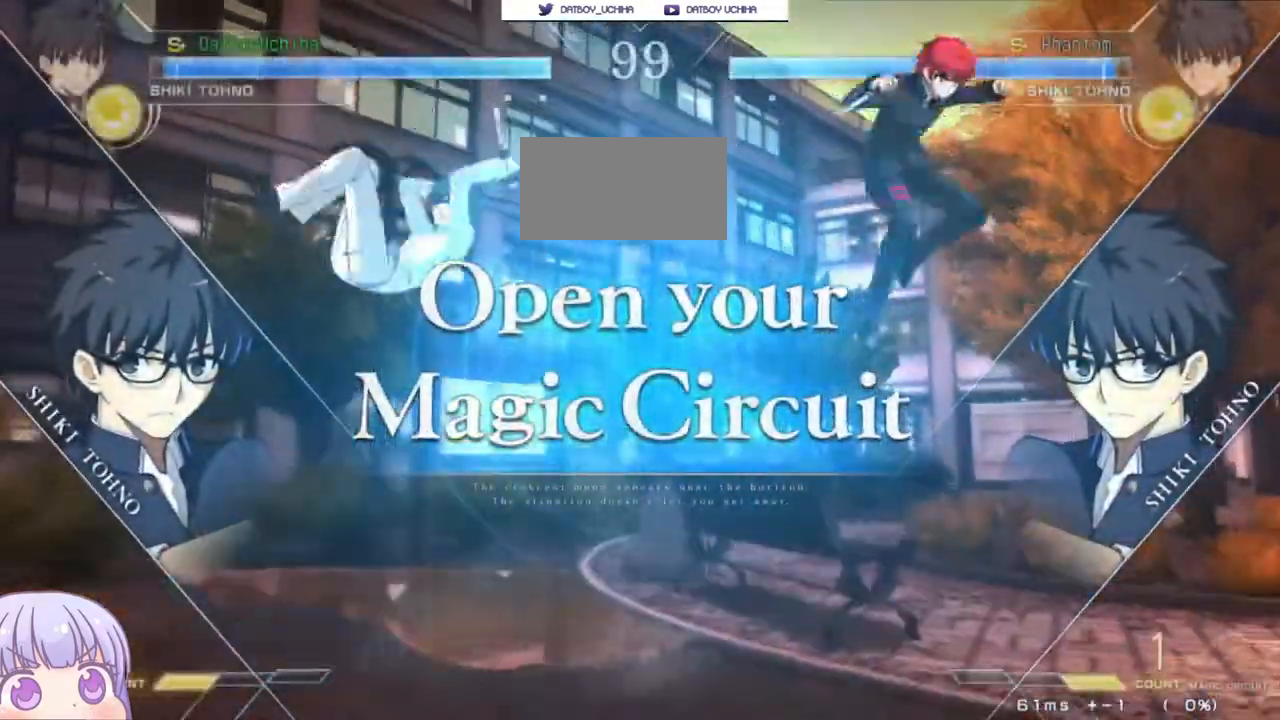
{"buttons": ["SQUARE", "TRIANGLE"], "left_stick": "left", "events": [[433, "left_stick", "left"], [450, "SQUARE", "down"], [450, "TRIANGLE", "down"]]}
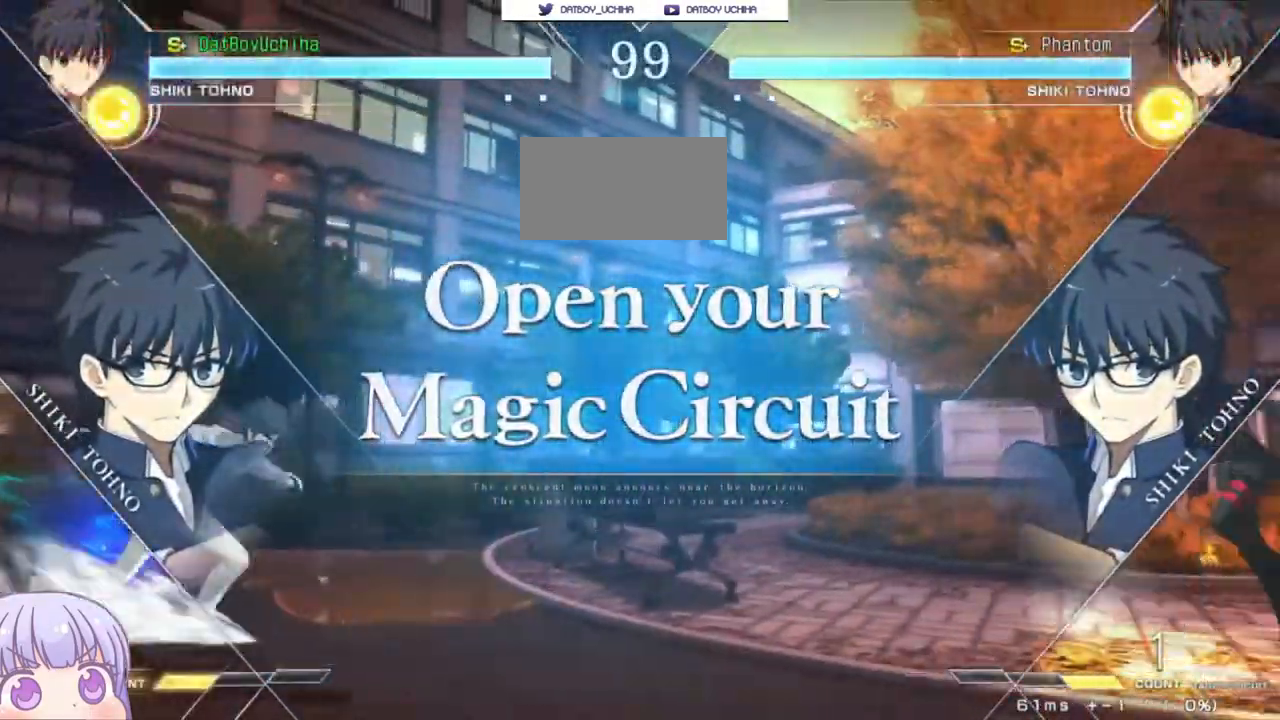
{"buttons": [], "left_stick": "center", "events": [[67, "SQUARE", "up"], [100, "TRIANGLE", "up"], [233, "left_stick", "up-left"], [400, "left_stick", "center"]]}
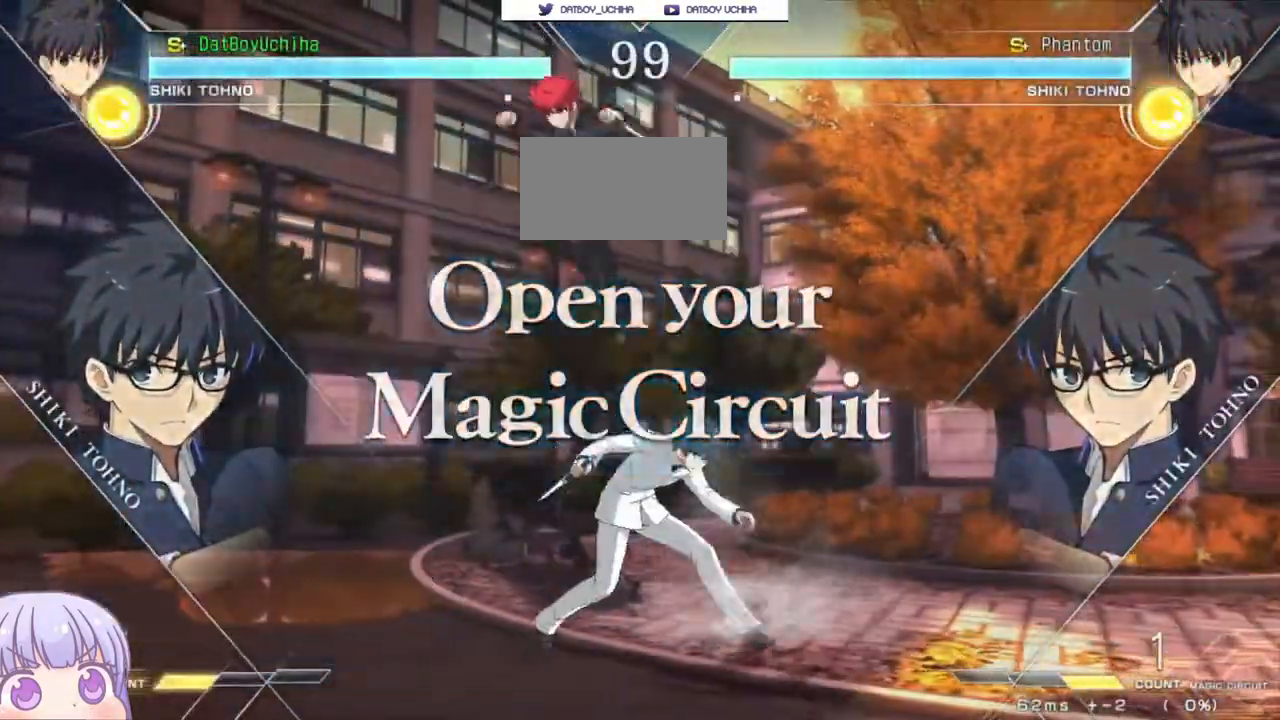
{"buttons": [], "left_stick": "up", "events": [[350, "left_stick", "down"], [417, "left_stick", "center"], [467, "left_stick", "up"]]}
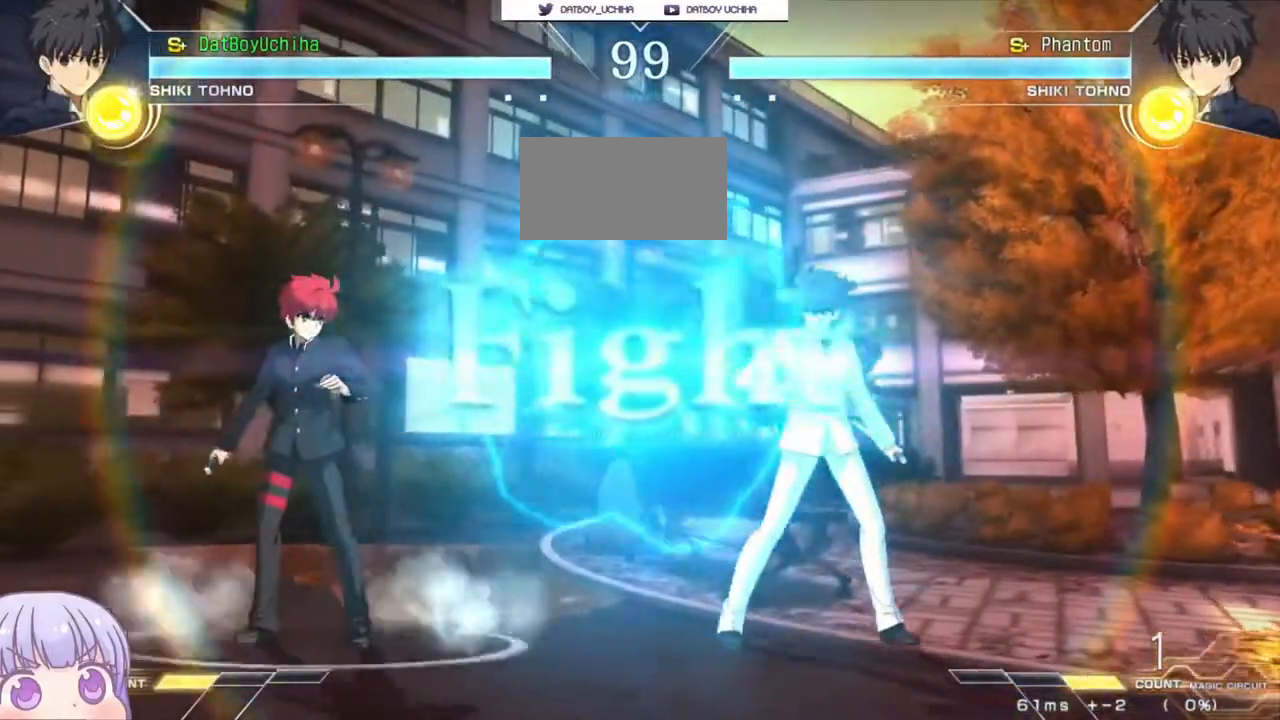
{"buttons": ["SQUARE"], "left_stick": "center", "events": [[83, "left_stick", "center"], [500, "SQUARE", "down"]]}
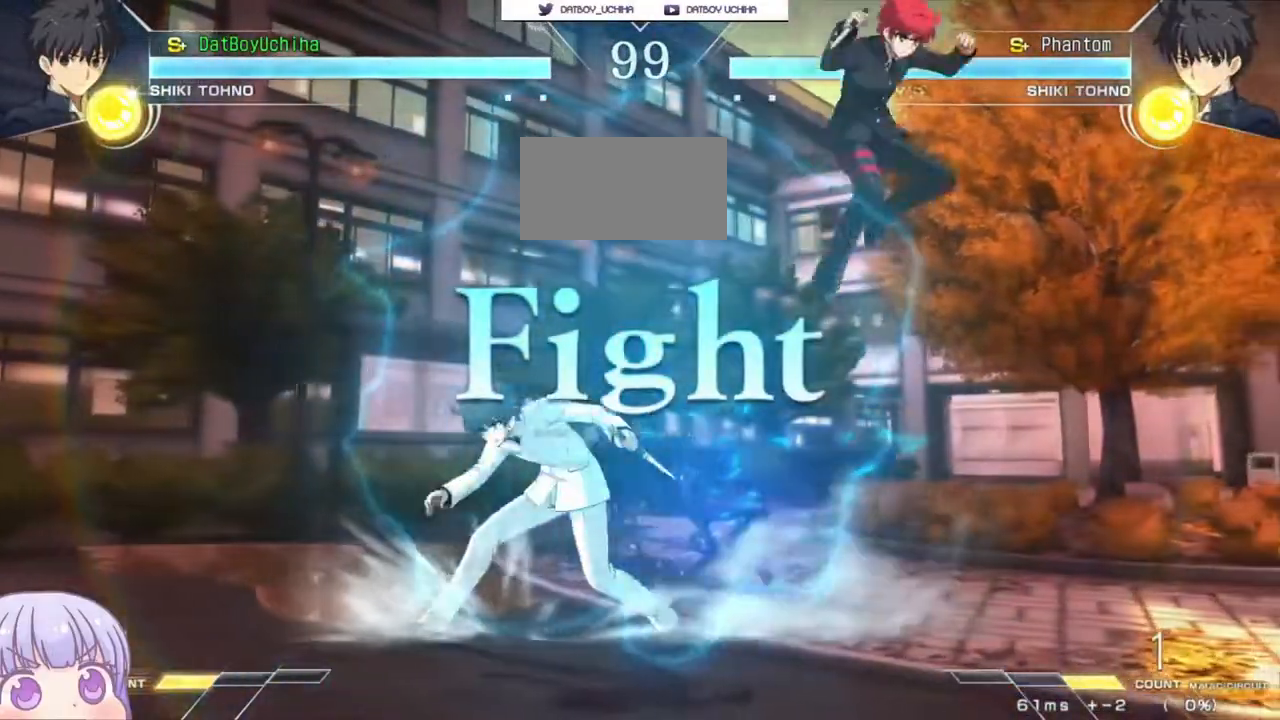
{"buttons": [], "left_stick": "right", "events": [[67, "SQUARE", "up"], [217, "left_stick", "right"], [267, "SQUARE", "down"], [267, "TRIANGLE", "down"], [333, "SQUARE", "up"], [350, "TRIANGLE", "up"]]}
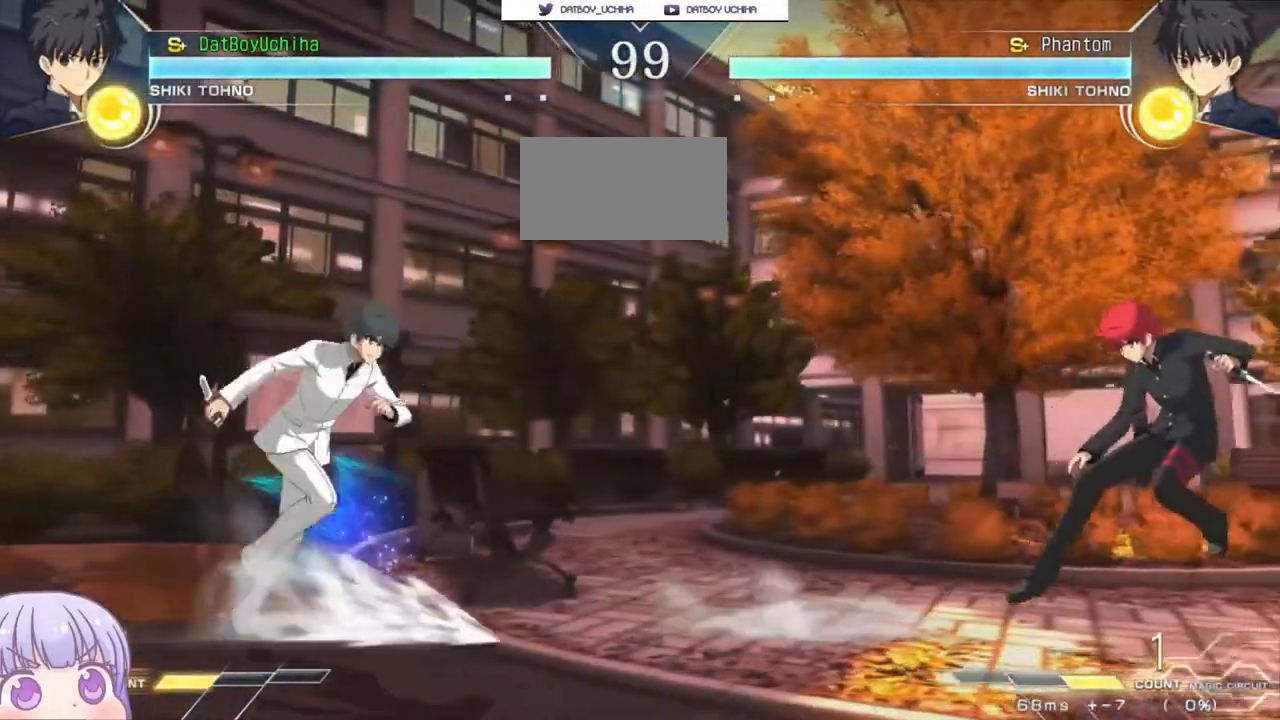
{"buttons": [], "left_stick": "down", "events": [[67, "SQUARE", "down"], [67, "TRIANGLE", "down"], [167, "SQUARE", "up"], [167, "TRIANGLE", "up"], [233, "left_stick", "center"], [500, "left_stick", "down"]]}
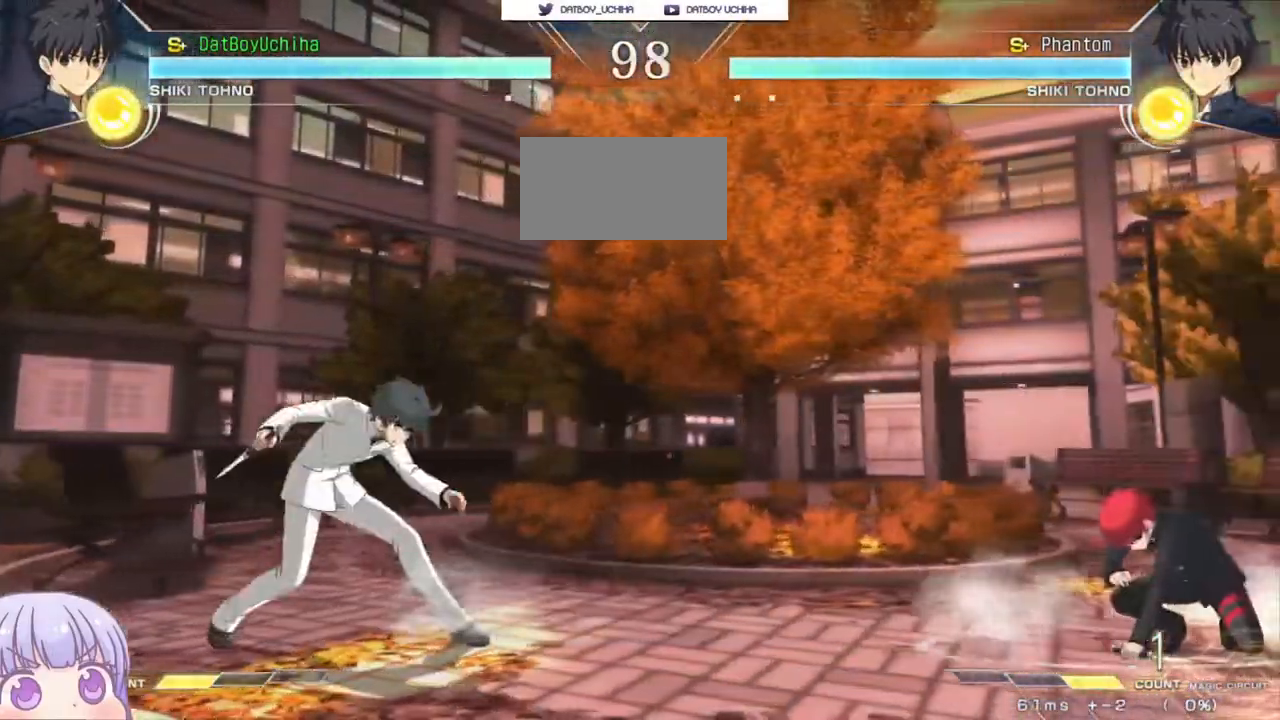
{"buttons": ["TRIANGLE"], "left_stick": "center"}
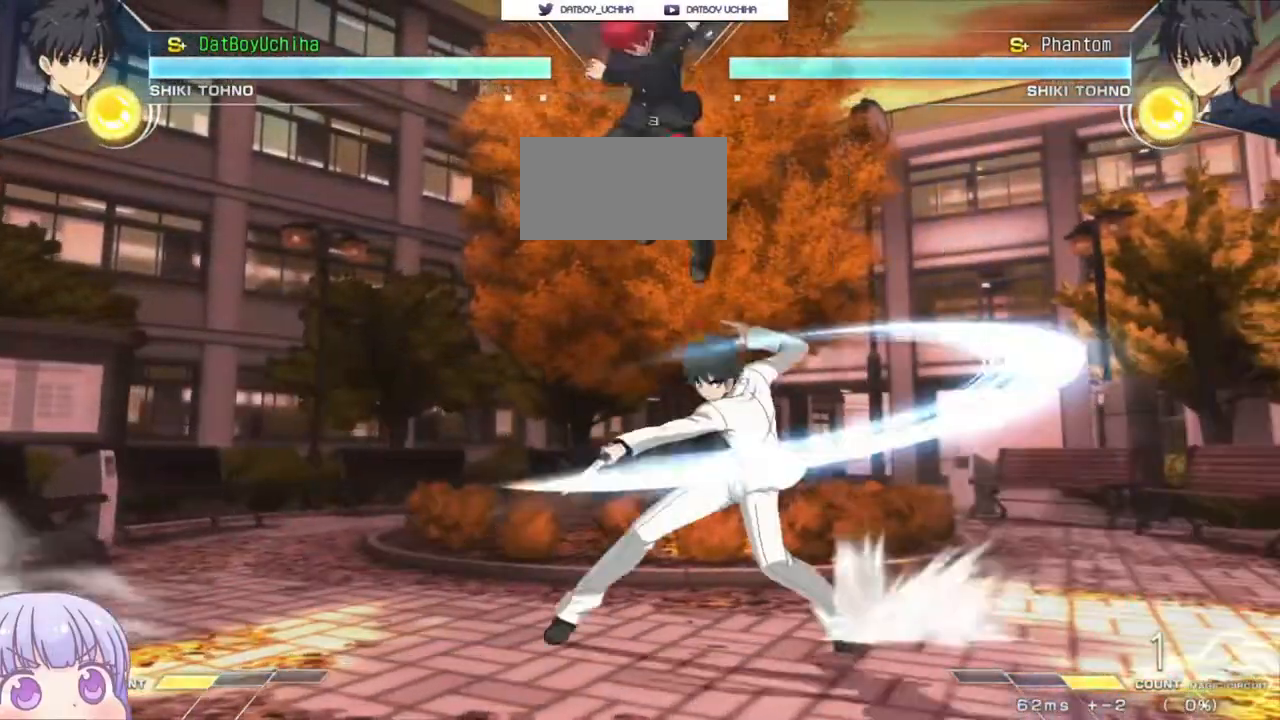
{"buttons": [], "left_stick": "down-left"}
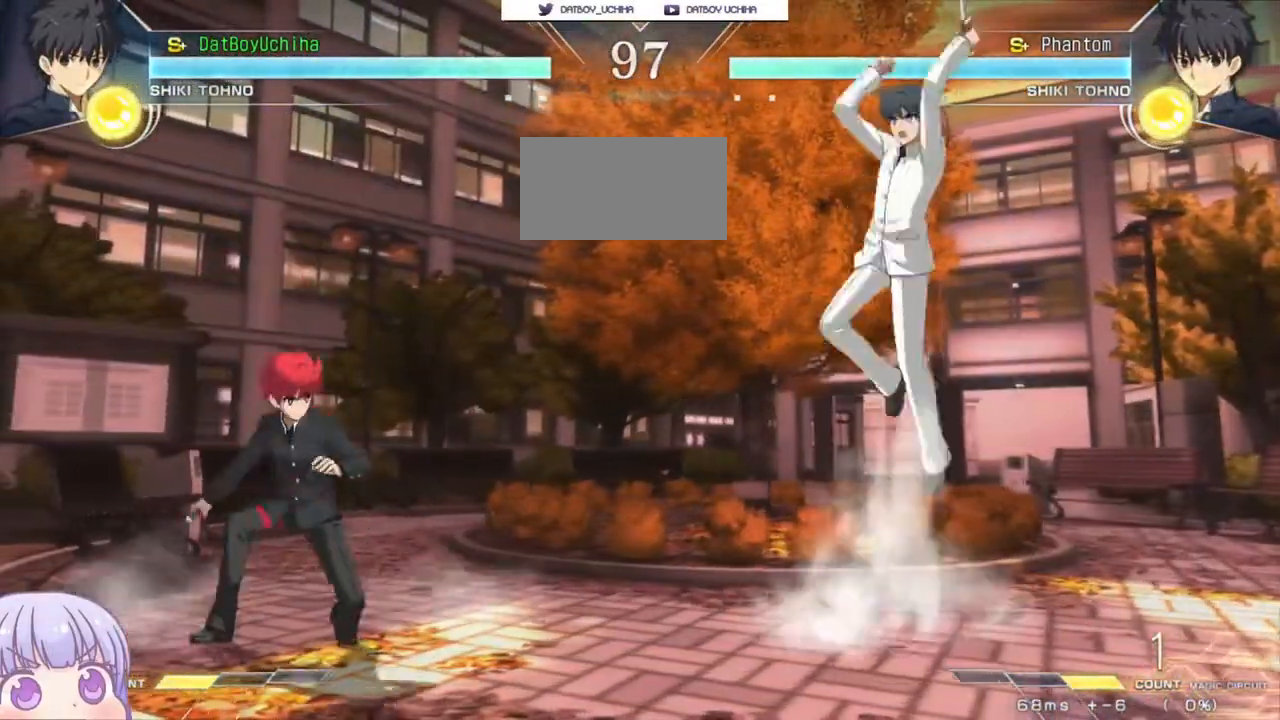
{"buttons": [], "left_stick": "left", "events": [[283, "left_stick", "left"]]}
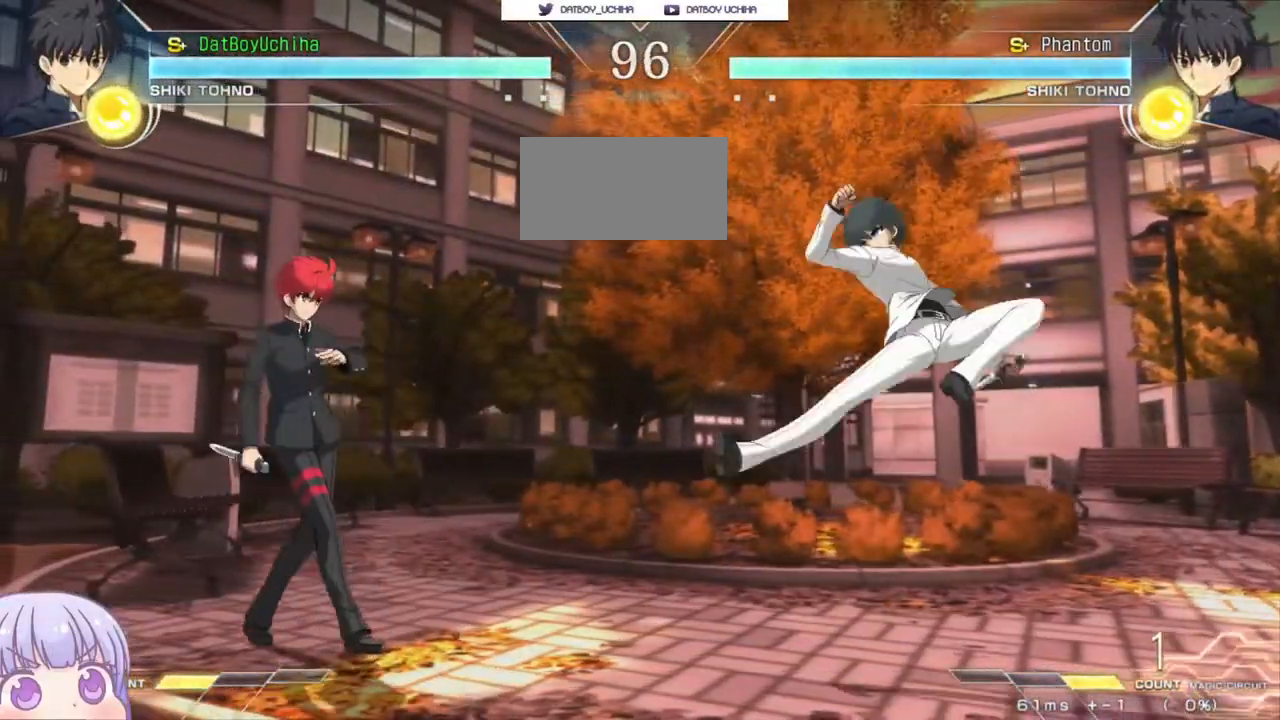
{"buttons": [], "left_stick": "down-left", "events": [[50, "left_stick", "down-left"]]}
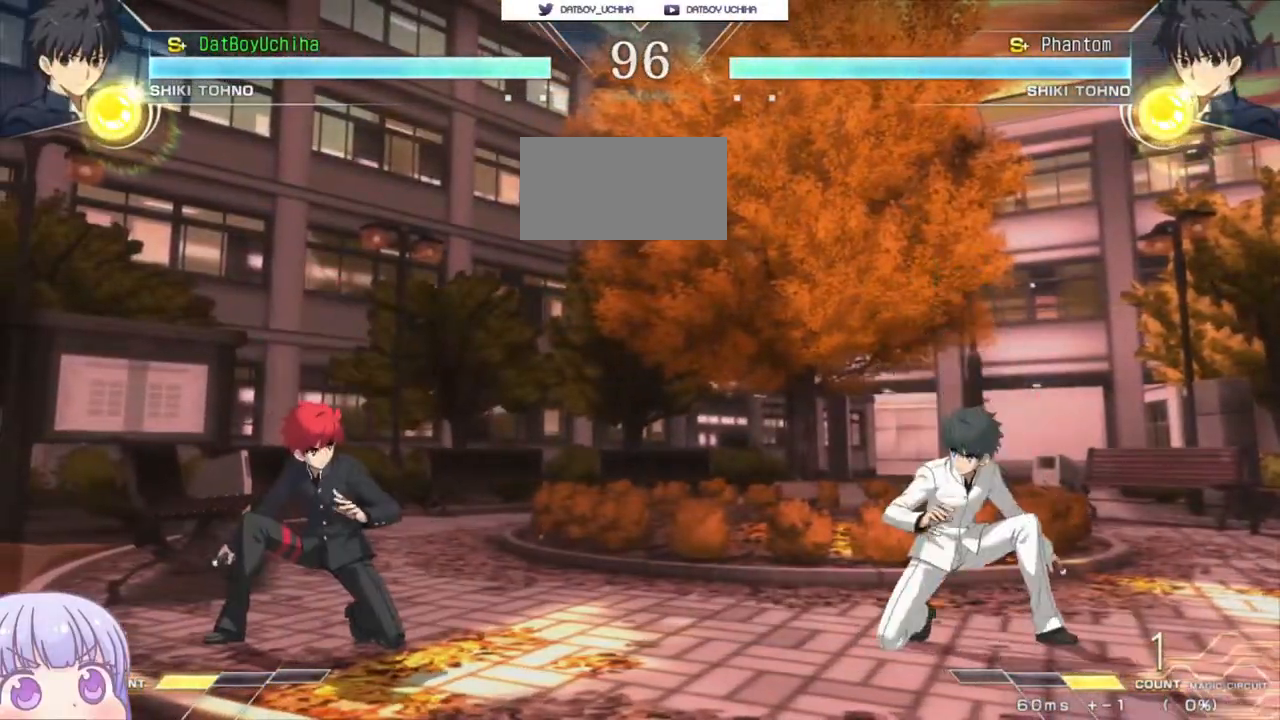
{"buttons": [], "left_stick": "down-left", "events": [[167, "left_stick", "left"], [267, "left_stick", "up-left"], [450, "left_stick", "down-left"]]}
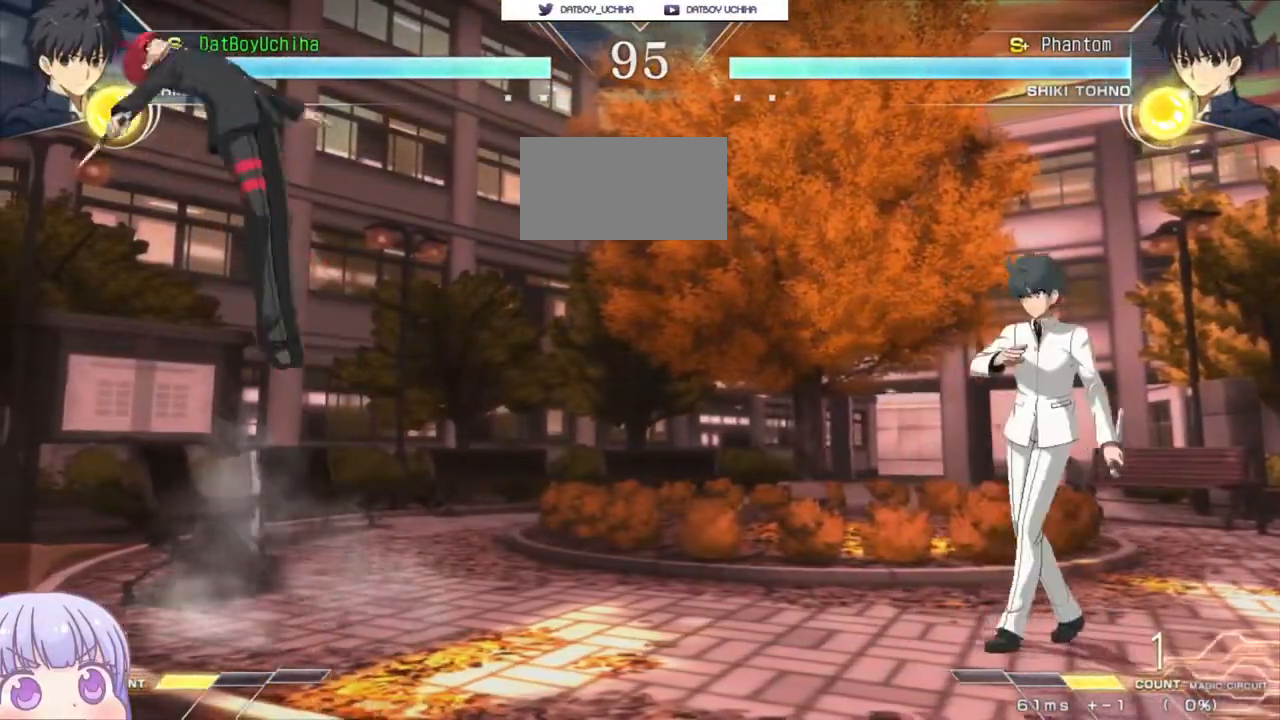
{"buttons": [], "left_stick": "left", "events": [[133, "left_stick", "center"], [267, "left_stick", "up-right"], [417, "left_stick", "center"], [467, "left_stick", "left"]]}
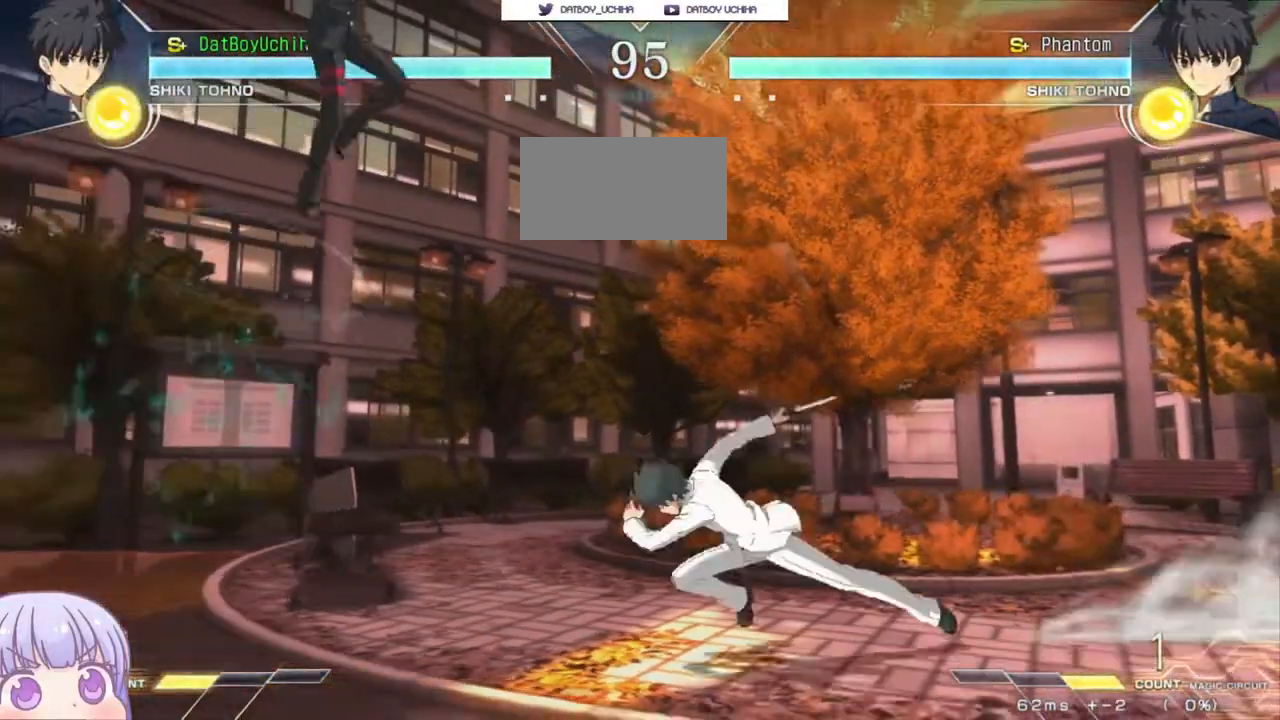
{"buttons": ["R1"], "left_stick": "center", "events": [[133, "CIRCLE", "down"], [267, "CIRCLE", "up"], [350, "left_stick", "center"], [467, "R1", "down"]]}
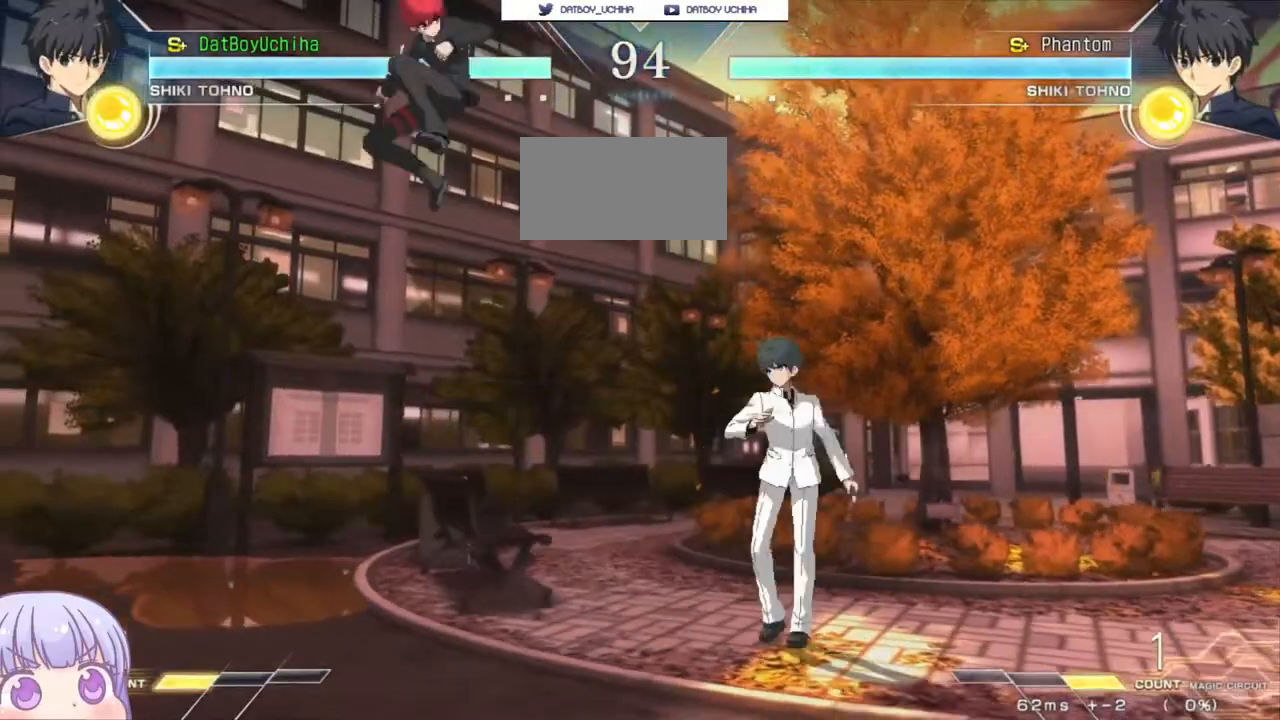
{"buttons": [], "left_stick": "down-left", "events": [[33, "R1", "up"], [150, "left_stick", "left"], [233, "left_stick", "down-left"]]}
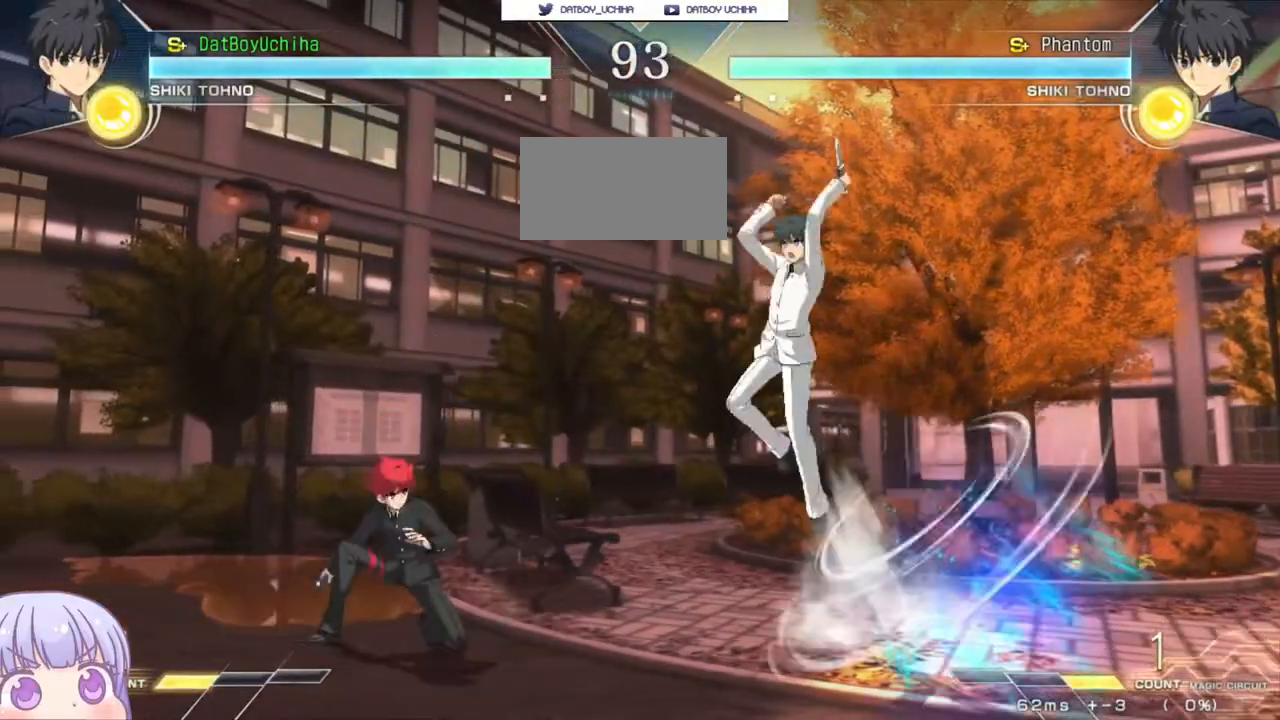
{"buttons": [], "left_stick": "left", "events": [[217, "left_stick", "left"]]}
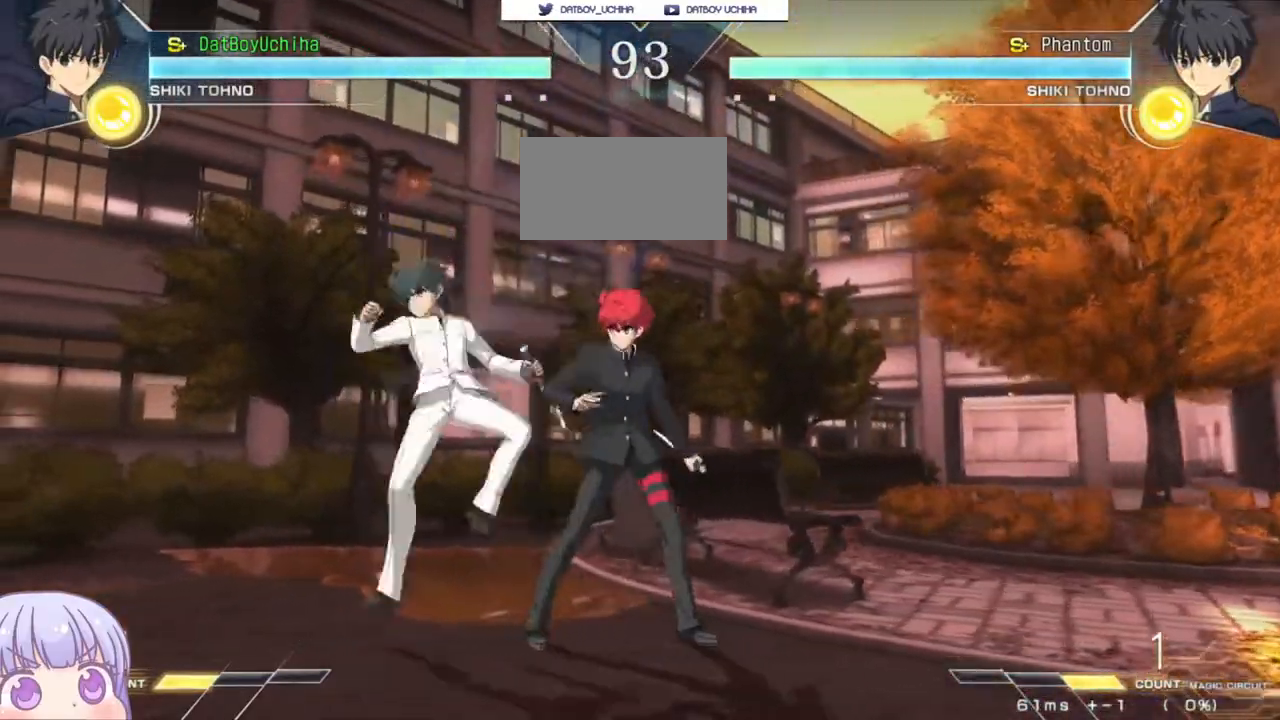
{"buttons": [], "left_stick": "down-right", "events": [[83, "left_stick", "down-right"]]}
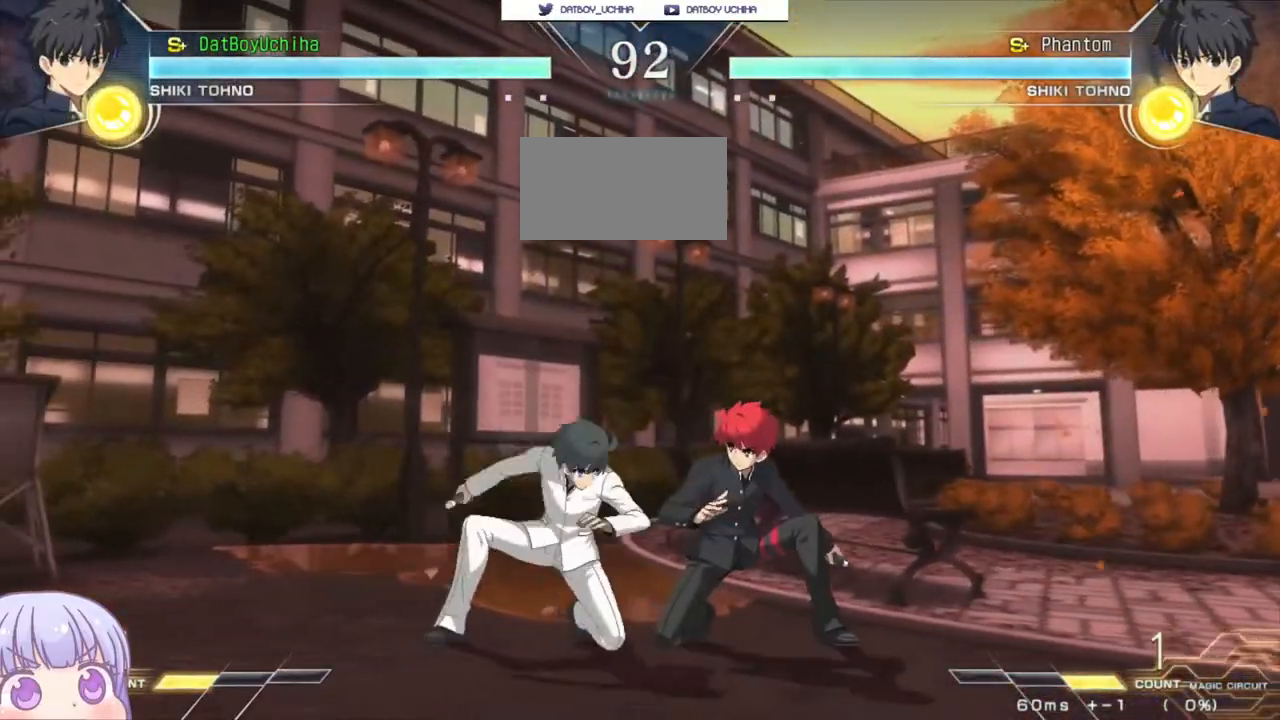
{"buttons": [], "left_stick": "down-right", "events": [[17, "SQUARE", "down"], [17, "TRIANGLE", "down"], [33, "CROSS", "down"], [50, "TRIANGLE", "up"], [83, "CROSS", "up"], [83, "SQUARE", "up"]]}
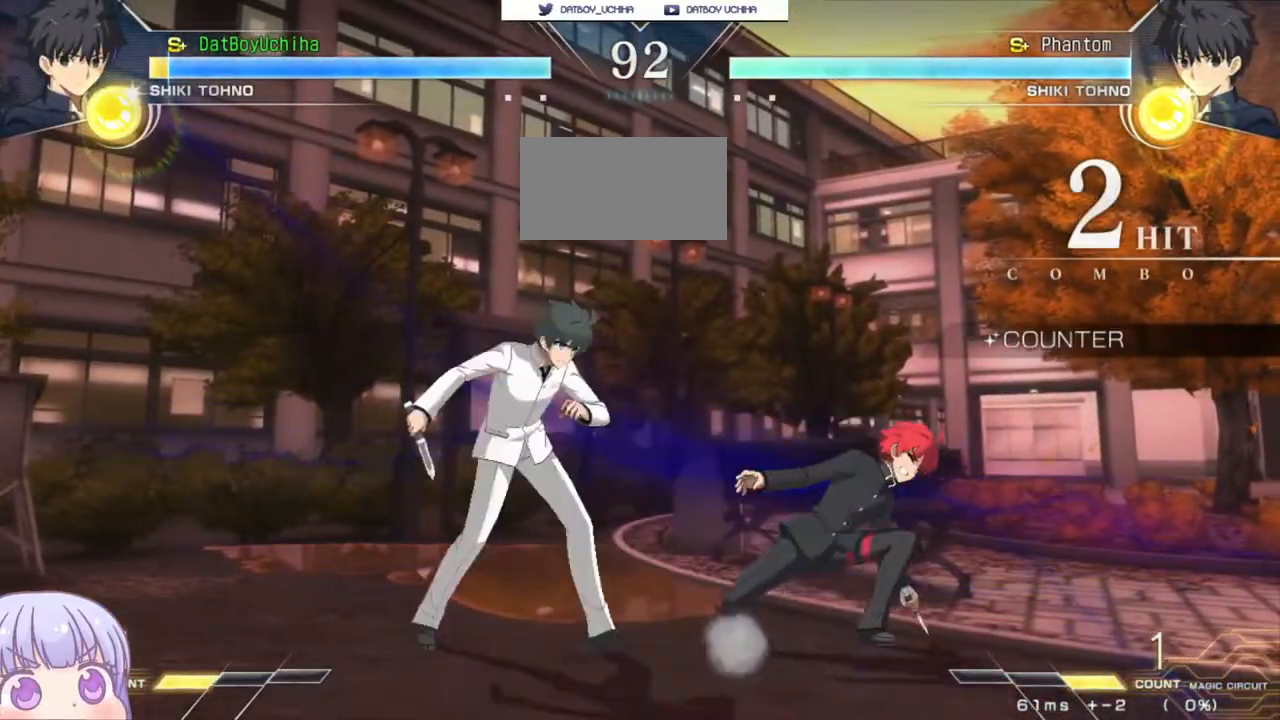
{"buttons": ["SQUARE"], "left_stick": "down-right", "events": [[400, "SQUARE", "down"]]}
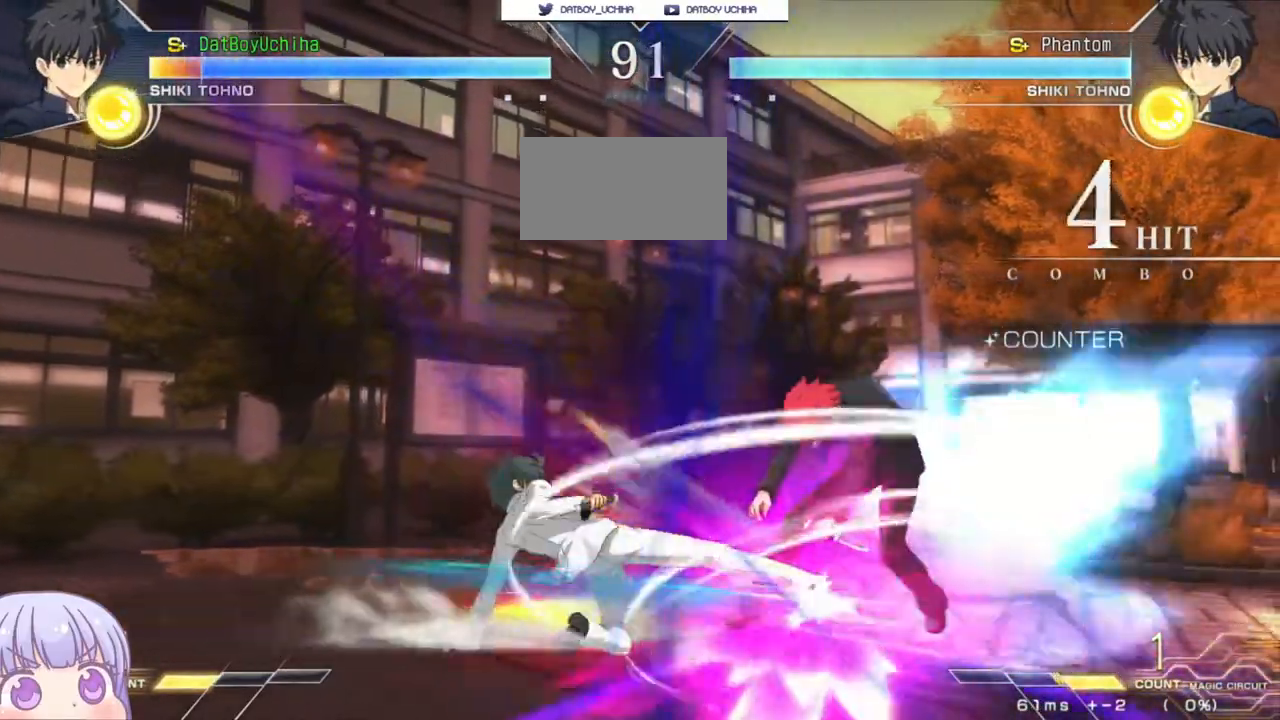
{"buttons": ["SQUARE"], "left_stick": "center", "events": [[183, "left_stick", "center"]]}
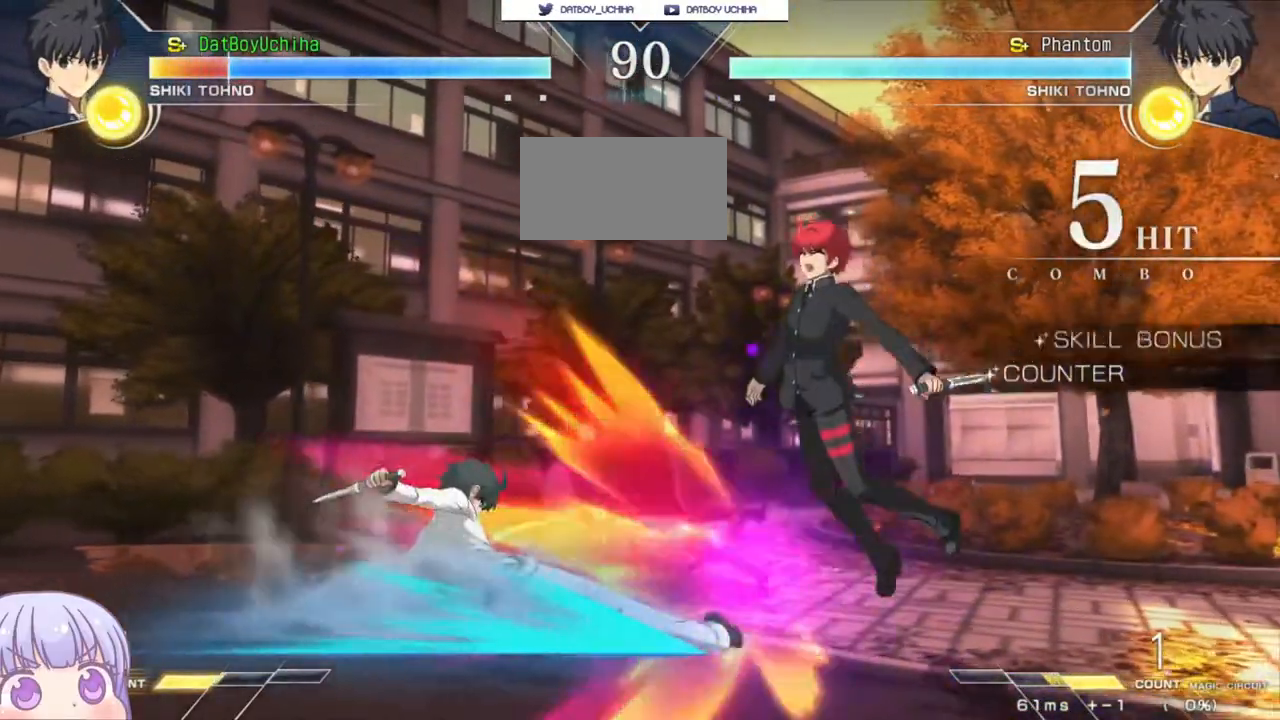
{"buttons": ["SQUARE"], "left_stick": "center", "events": []}
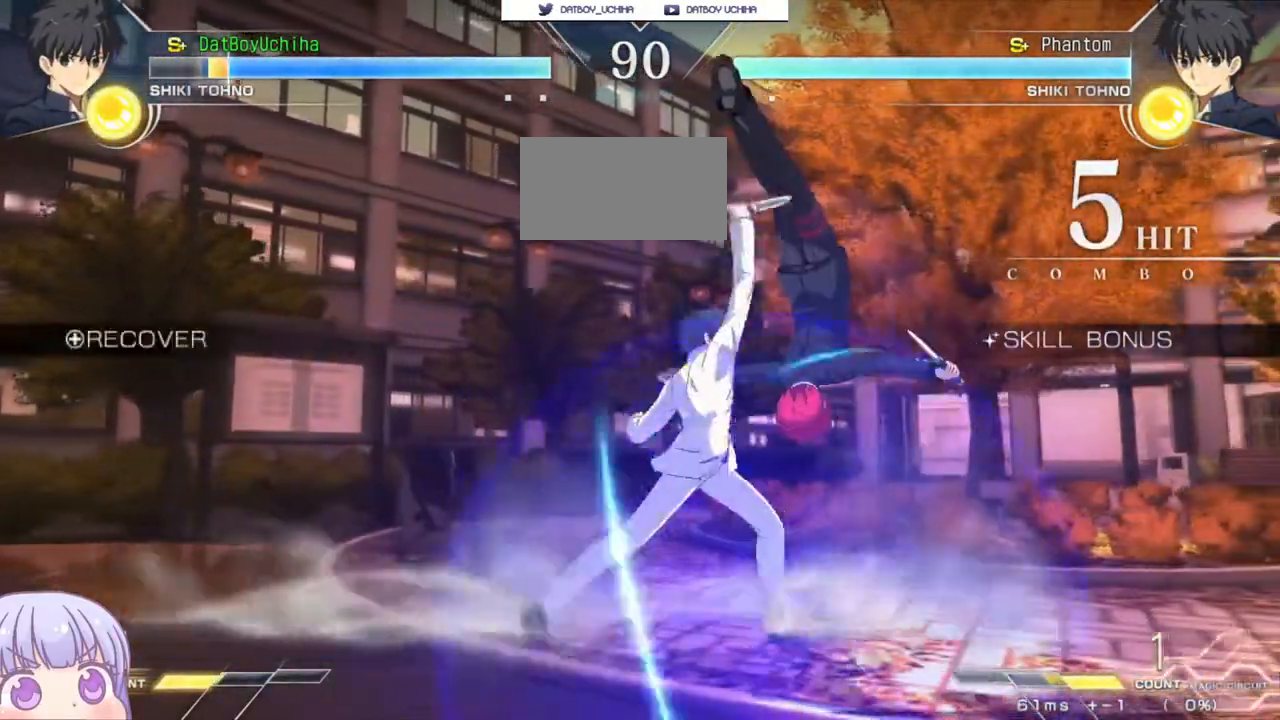
{"buttons": [], "left_stick": "down-right", "events": [[267, "left_stick", "down-right"], [300, "SQUARE", "up"]]}
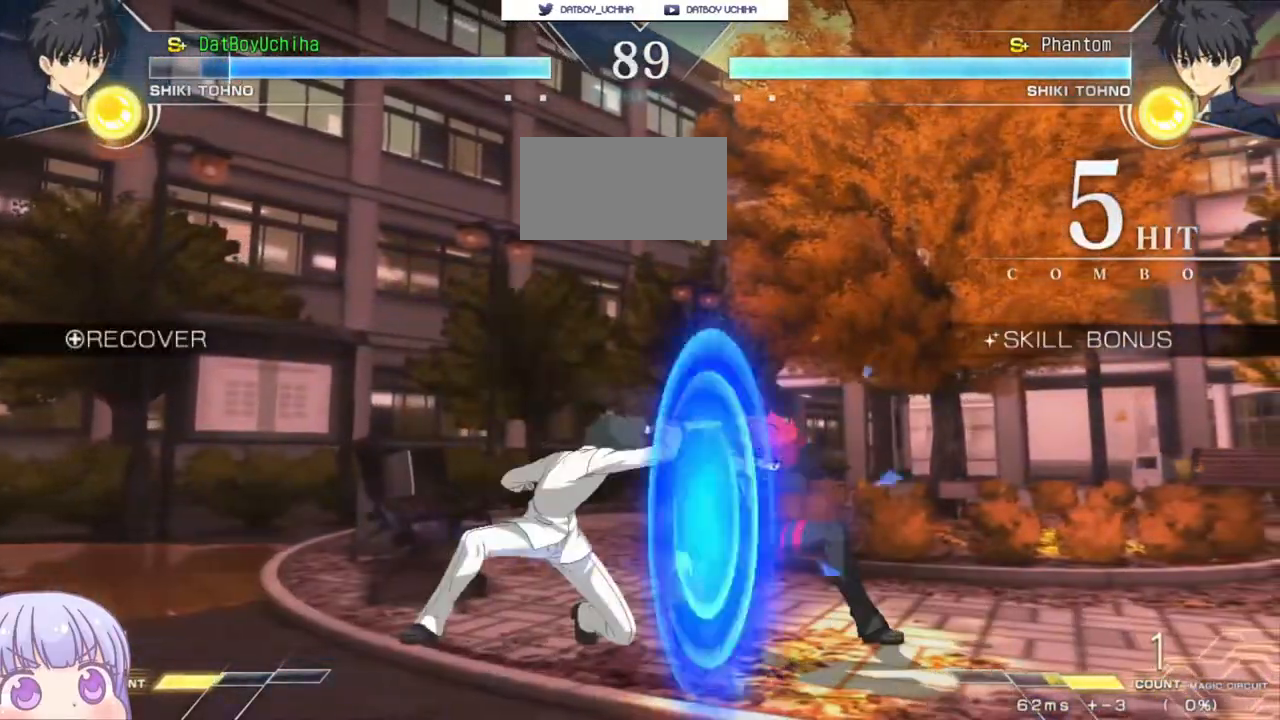
{"buttons": [], "left_stick": "down-right", "events": [[67, "TRIANGLE", "down"], [83, "SQUARE", "down"], [100, "CROSS", "down"], [133, "TRIANGLE", "up"], [150, "SQUARE", "up"], [167, "CROSS", "up"]]}
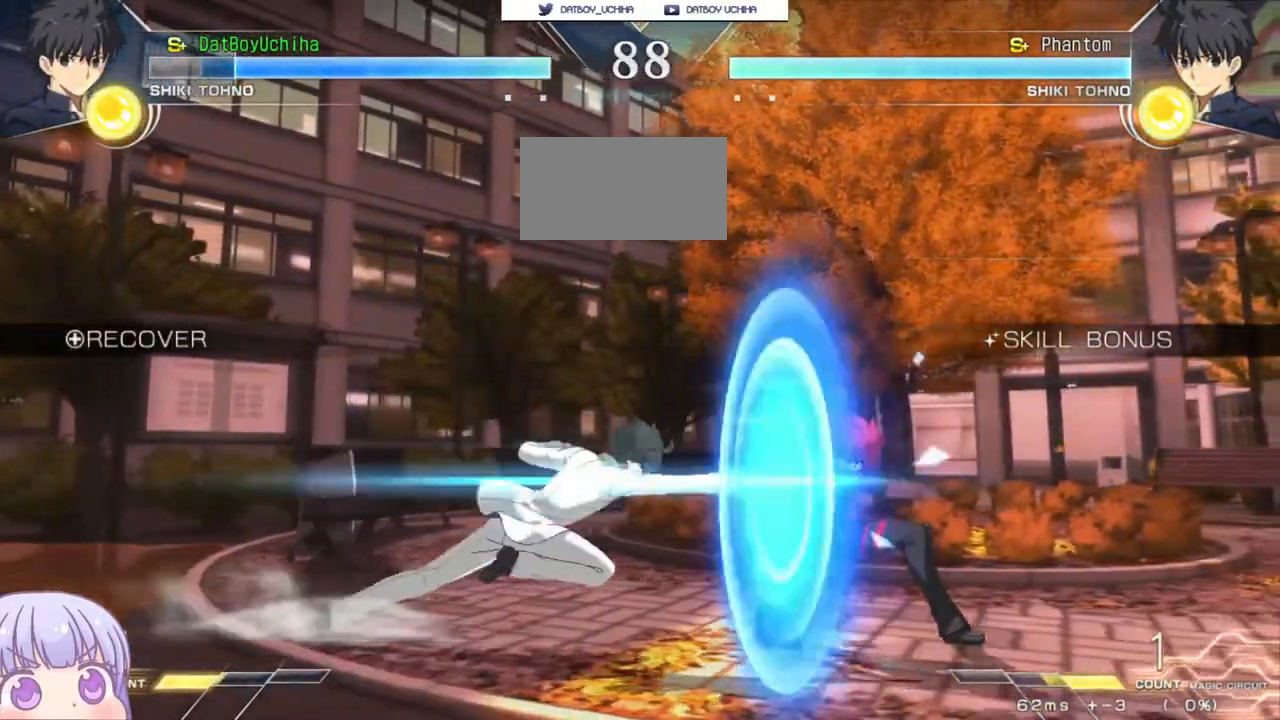
{"buttons": [], "left_stick": "down-right", "events": []}
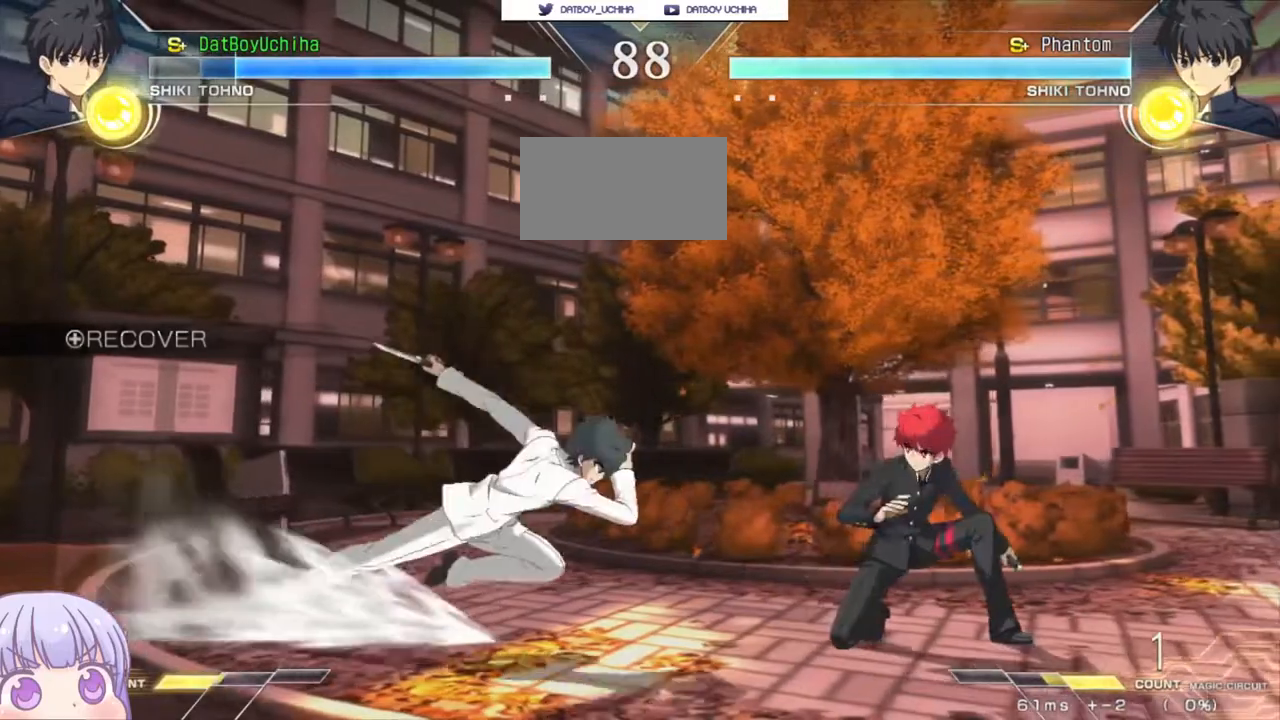
{"buttons": [], "left_stick": "down-right", "events": []}
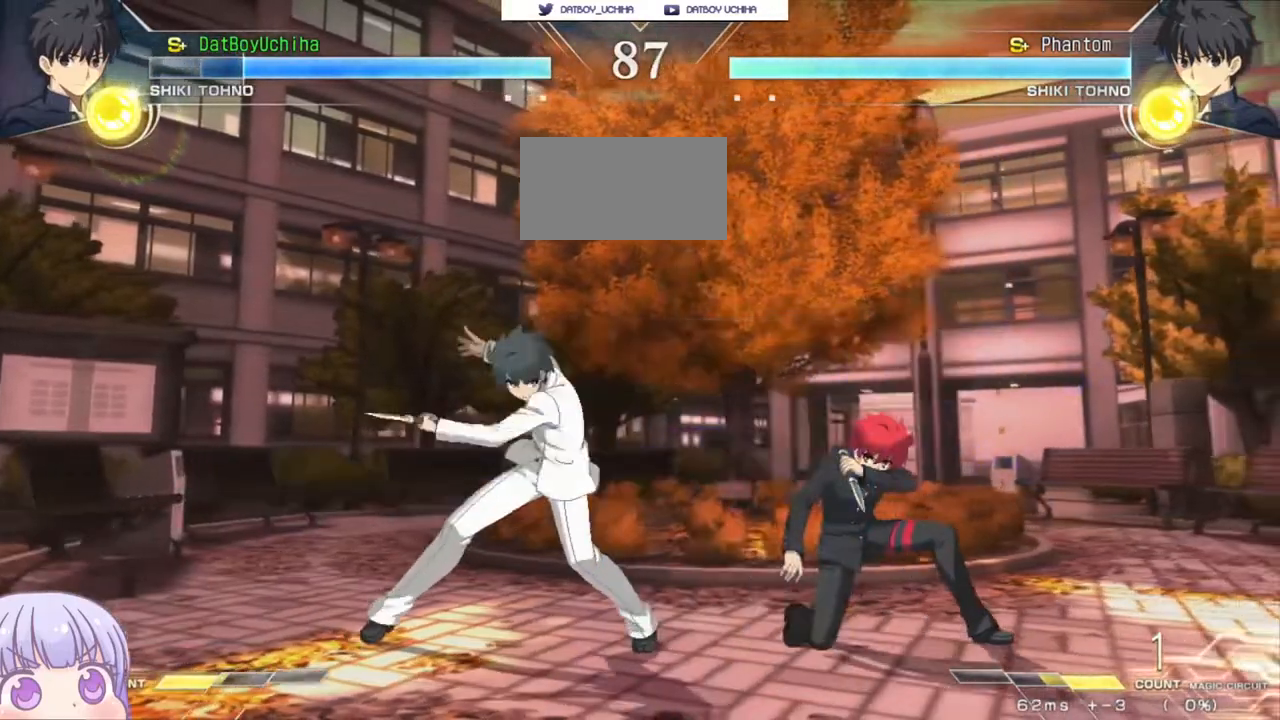
{"buttons": [], "left_stick": "down-right", "events": []}